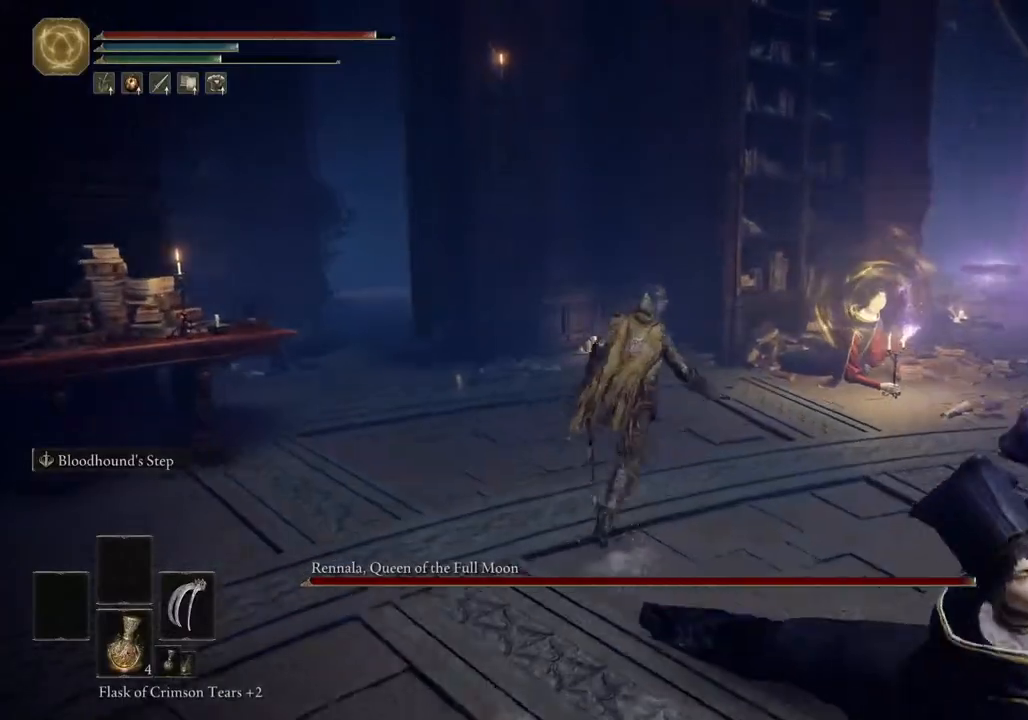
Gameplay with a controller (PlayStation layout); each line is a JSON object with the inputs held at the frame after it (dt_ms = milliseconds from this image to that frame). "events" lists button and stick changes between this image and that frame as [ms after this image, input, new state], when the widget could be followed in between. Not read: R1.
{"dt_ms": 500, "buttons": [], "left_stick": "up", "right_stick": "center", "events": [[433, "CIRCLE", "up"]]}
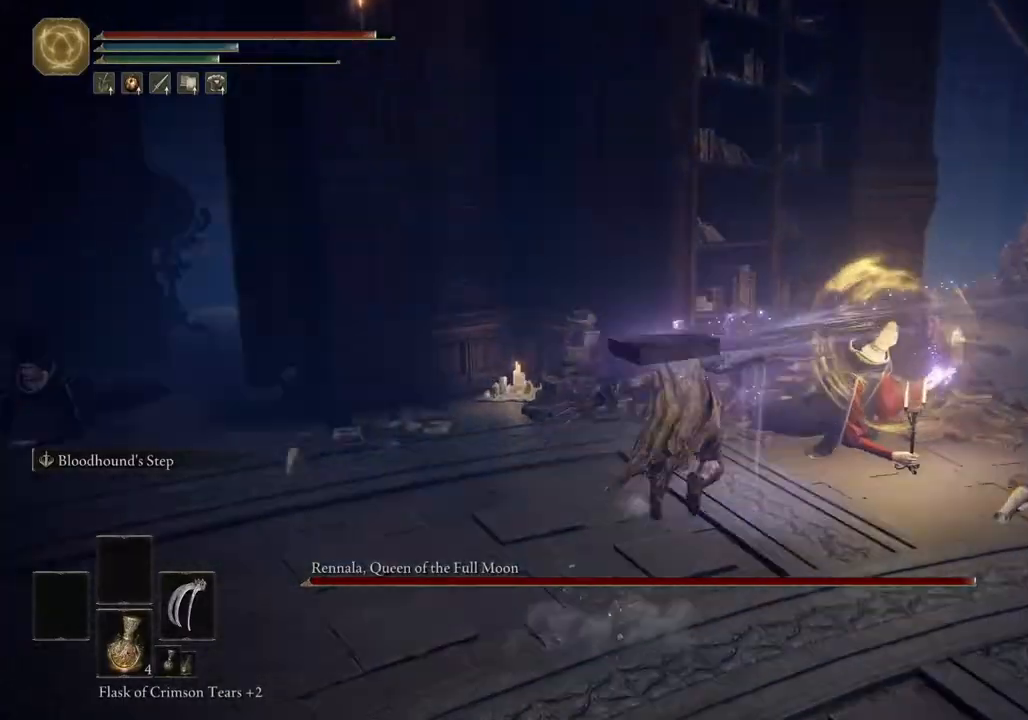
{"dt_ms": 500, "buttons": [], "left_stick": "up-right", "right_stick": "center", "events": [[183, "left_stick", "up-right"]]}
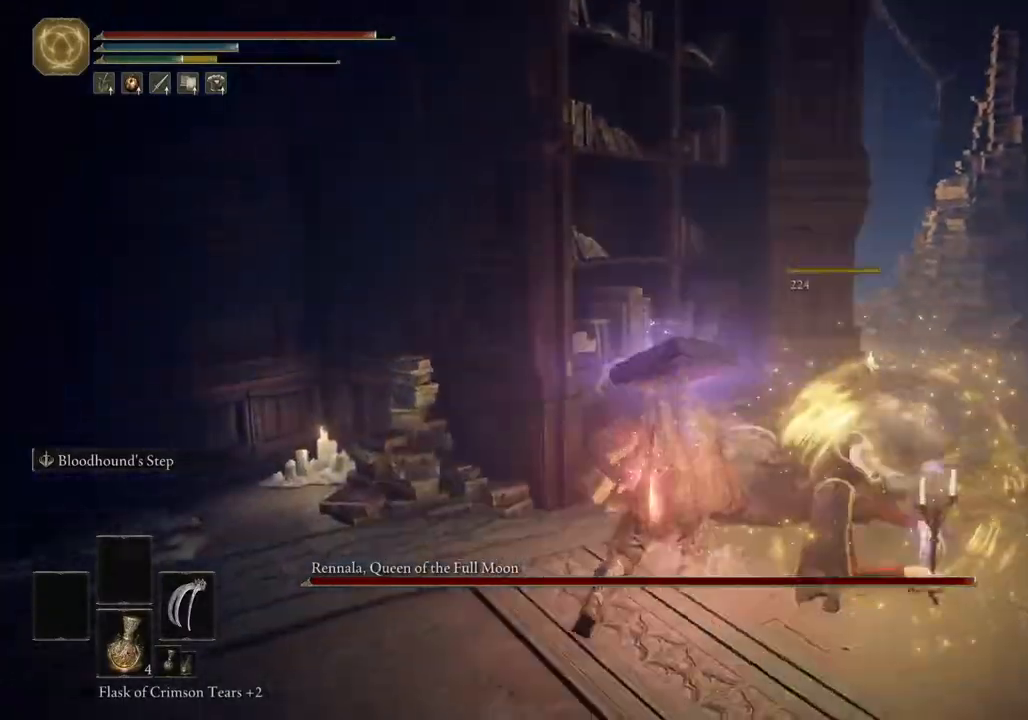
{"dt_ms": 500, "buttons": [], "left_stick": "right", "right_stick": "right", "events": [[50, "right_stick", "right"], [133, "left_stick", "right"]]}
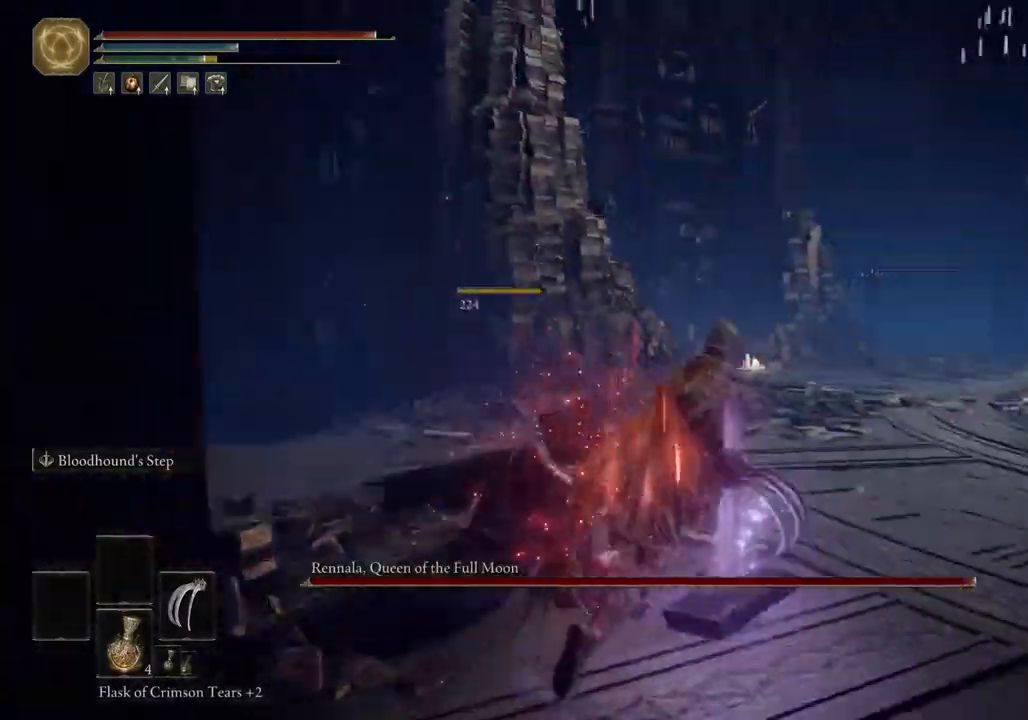
{"dt_ms": 500, "buttons": ["CIRCLE"], "left_stick": "up-right", "right_stick": "center", "events": [[300, "left_stick", "up-right"], [383, "right_stick", "center"], [467, "CIRCLE", "down"]]}
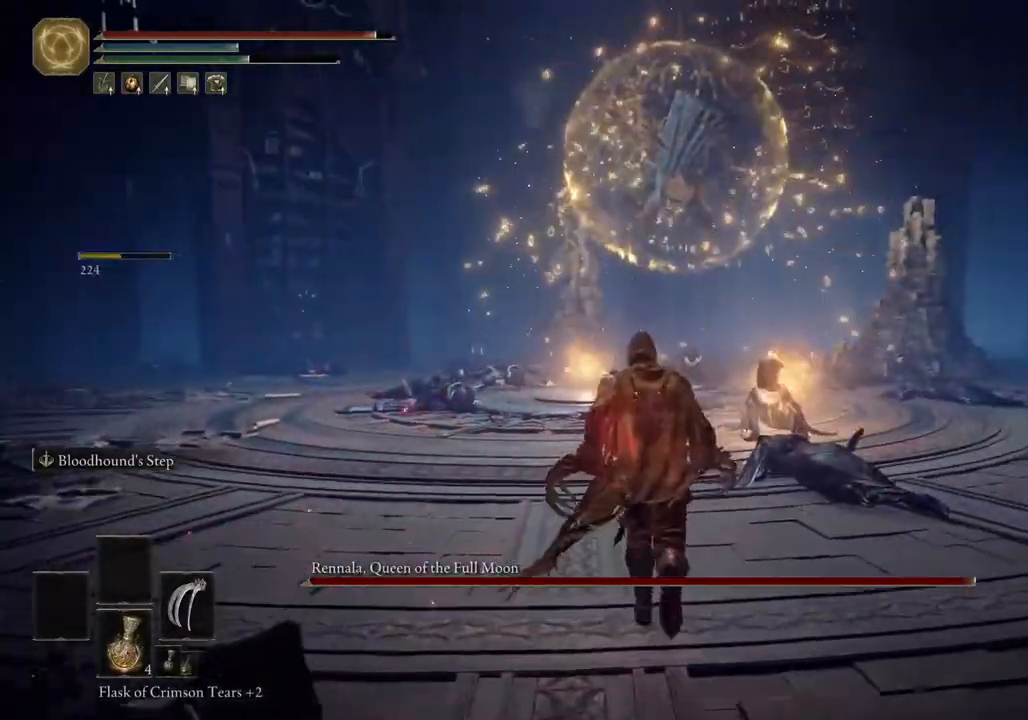
{"dt_ms": 500, "buttons": ["CIRCLE"], "left_stick": "up", "right_stick": "center", "events": [[50, "left_stick", "up"]]}
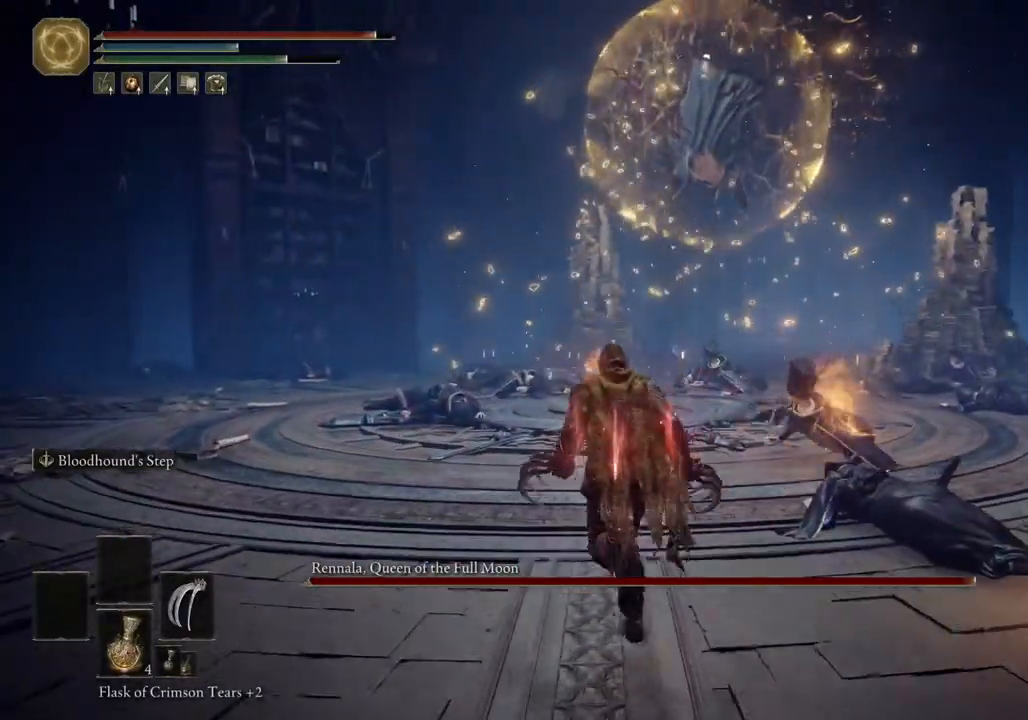
{"dt_ms": 500, "buttons": ["CIRCLE"], "left_stick": "up", "right_stick": "center", "events": []}
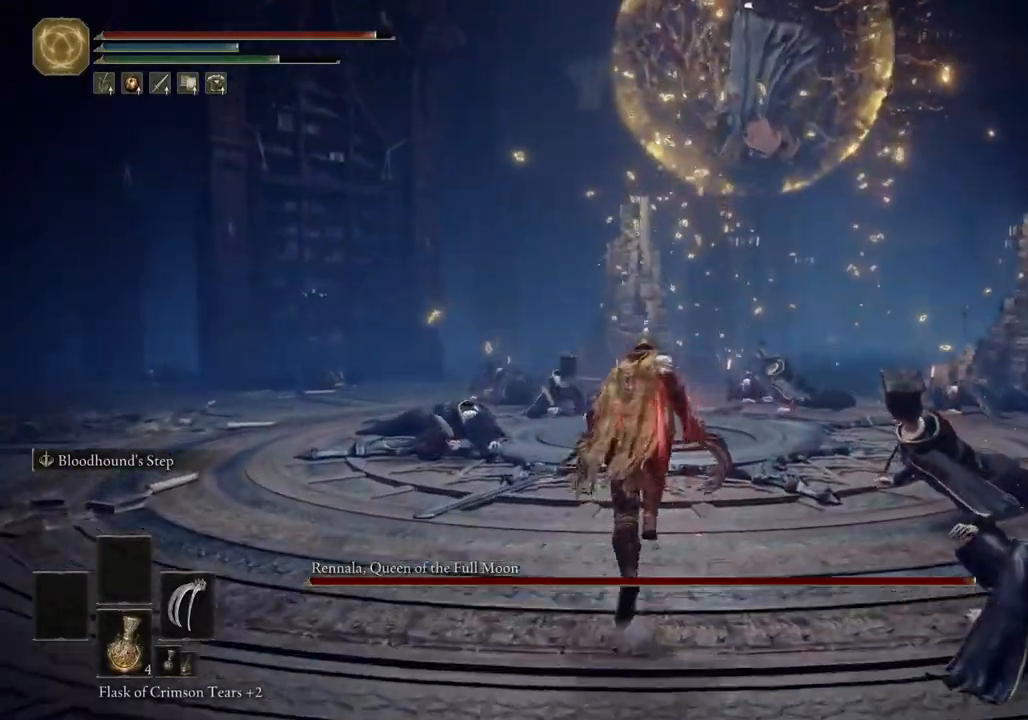
{"dt_ms": 500, "buttons": ["CIRCLE"], "left_stick": "up", "right_stick": "down-right", "events": [[17, "right_stick", "right"], [483, "right_stick", "down-right"]]}
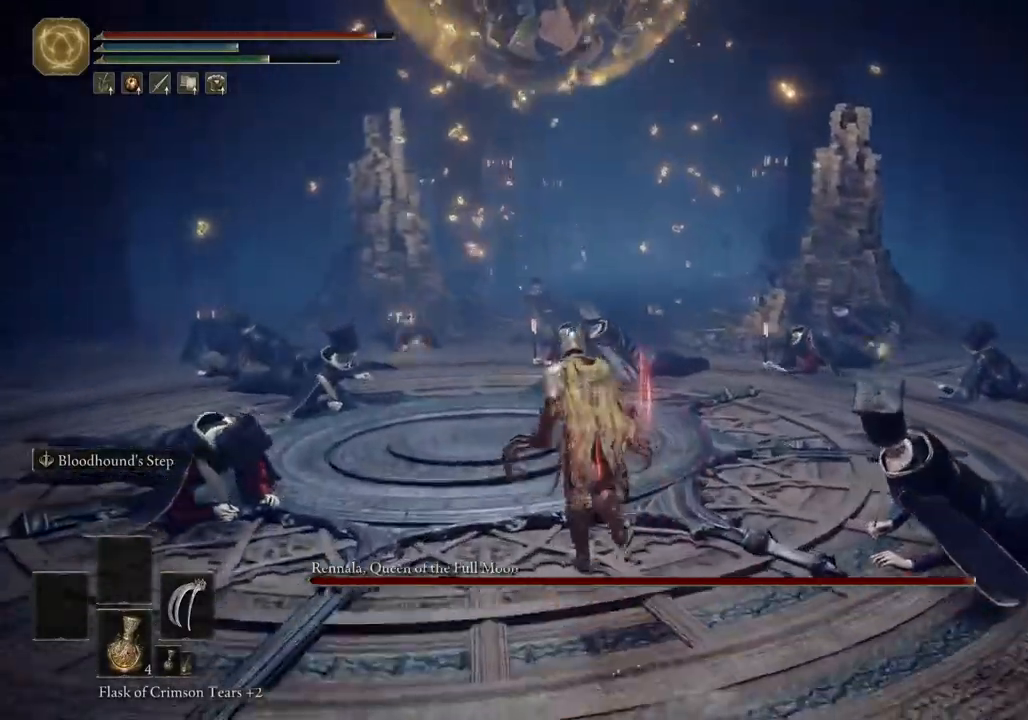
{"dt_ms": 500, "buttons": [], "left_stick": "up", "right_stick": "down-right", "events": [[300, "CIRCLE", "up"]]}
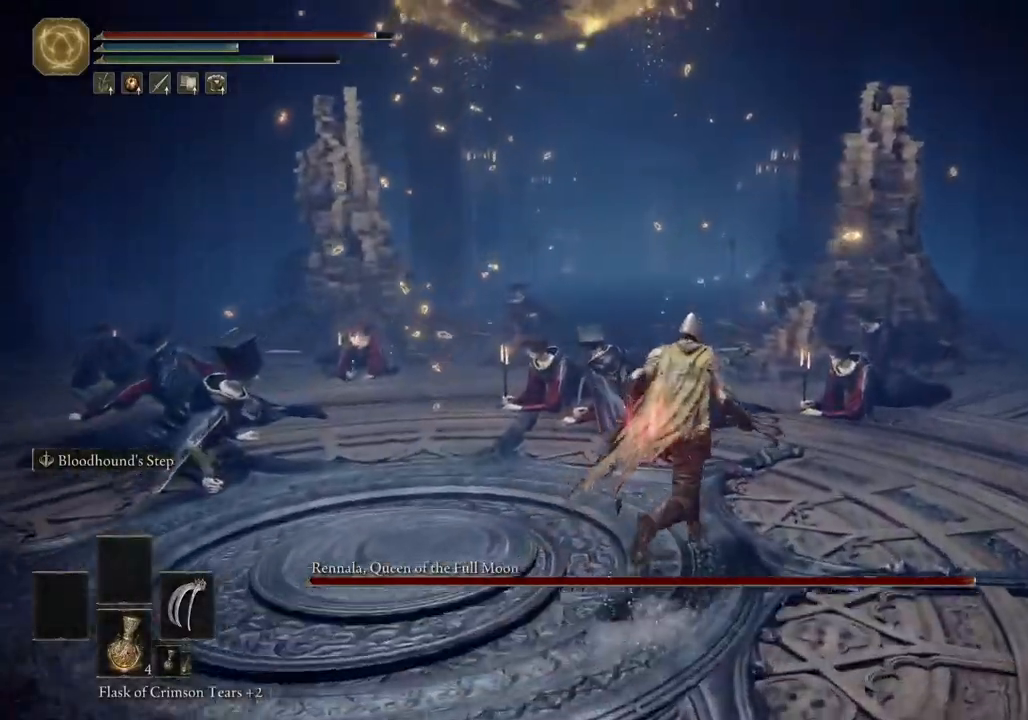
{"dt_ms": 500, "buttons": [], "left_stick": "up", "right_stick": "center", "events": [[300, "right_stick", "center"]]}
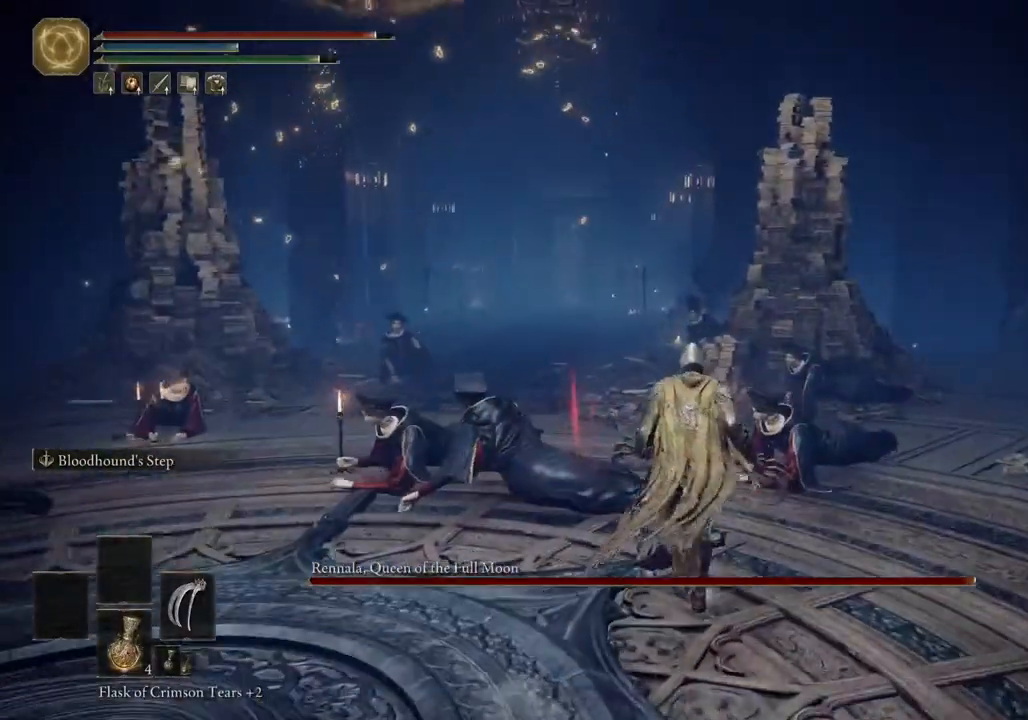
{"dt_ms": 500, "buttons": [], "left_stick": "up", "right_stick": "down-left"}
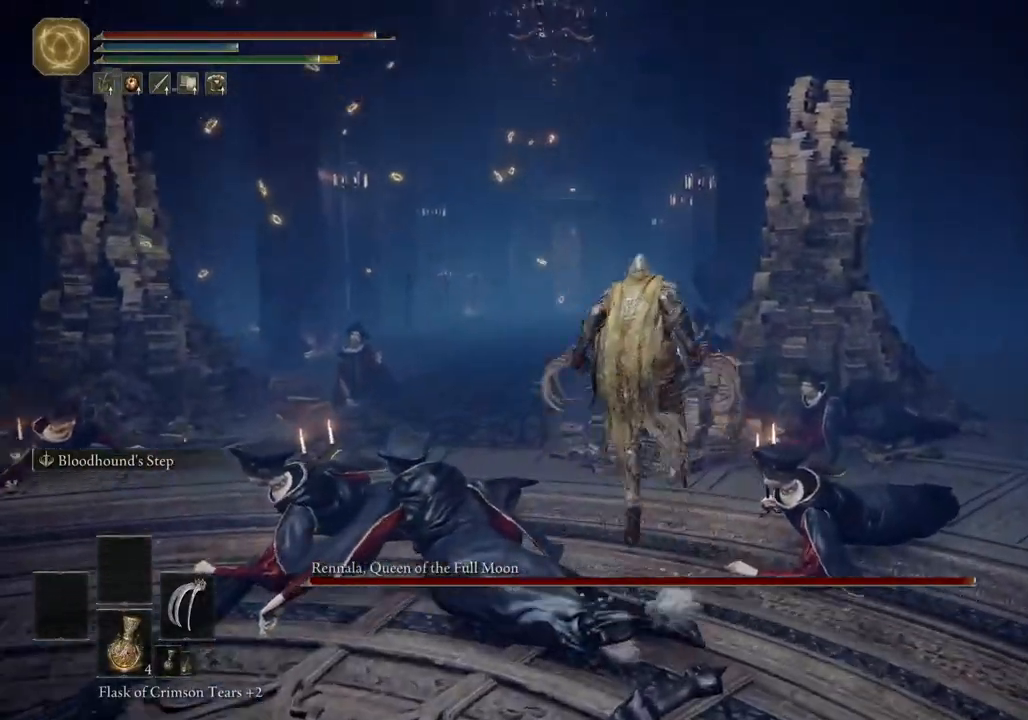
{"dt_ms": 500, "buttons": [], "left_stick": "right", "right_stick": "center", "events": [[267, "left_stick", "up-right"], [400, "right_stick", "center"], [467, "left_stick", "right"]]}
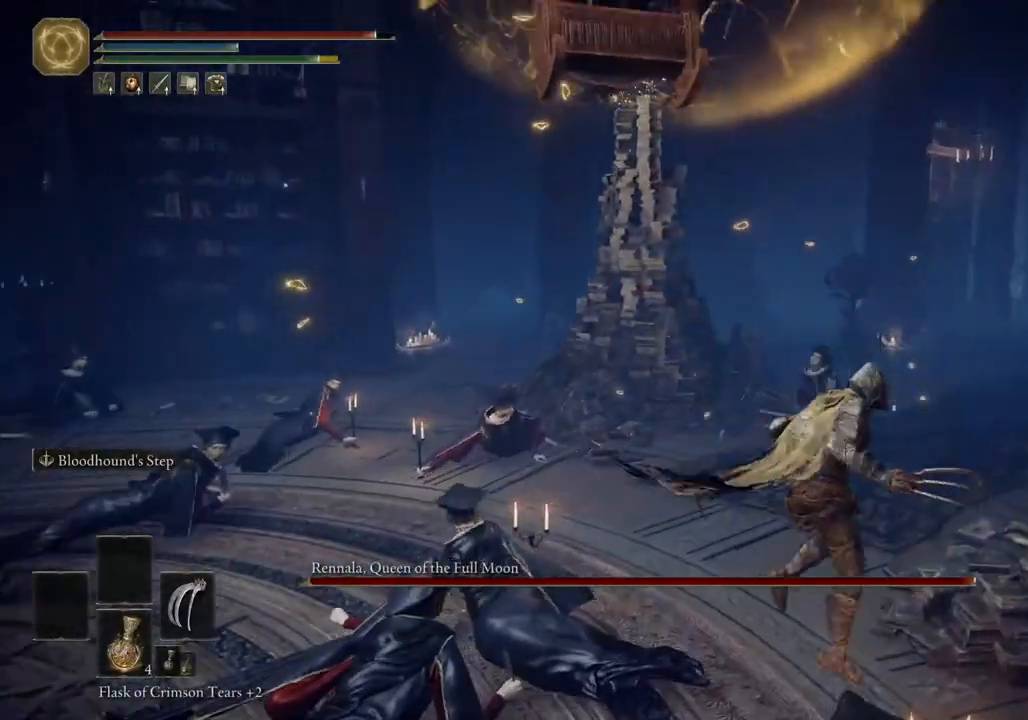
{"dt_ms": 500, "buttons": [], "left_stick": "up-right", "right_stick": "left", "events": [[100, "right_stick", "left"], [483, "left_stick", "up-right"]]}
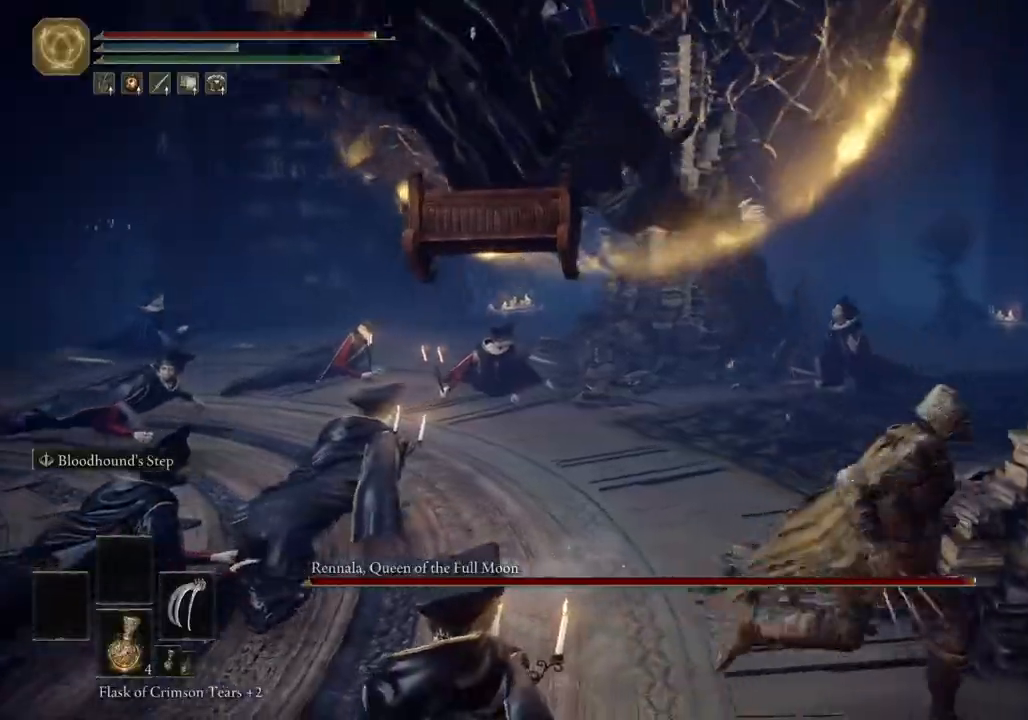
{"dt_ms": 1000, "buttons": [], "left_stick": "up-right", "right_stick": "down-left"}
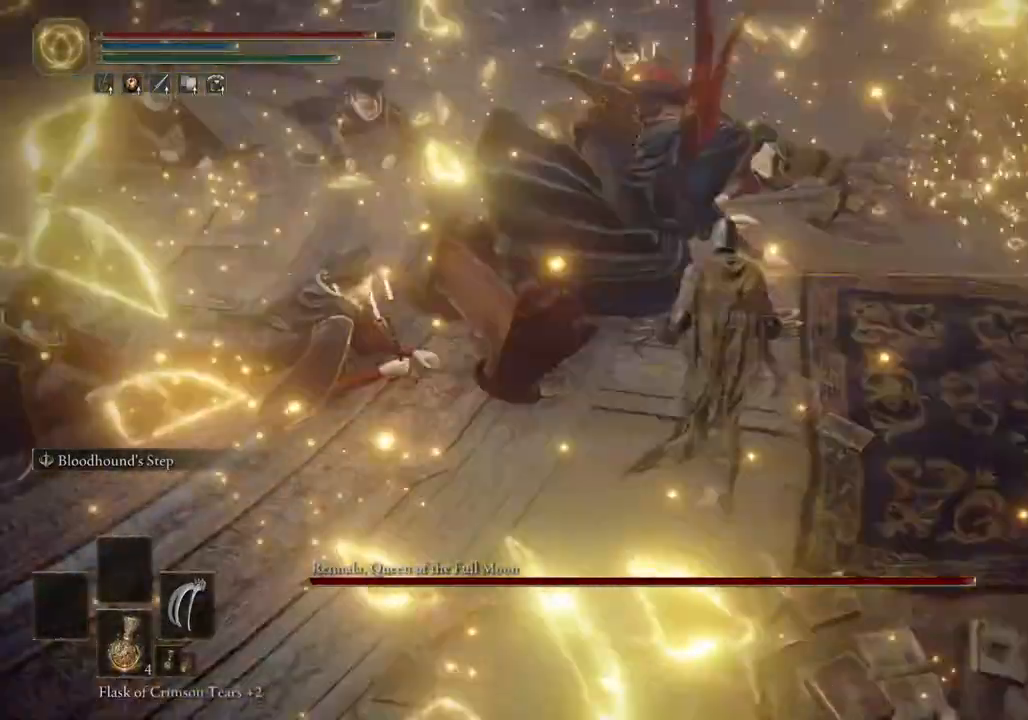
{"dt_ms": 500, "buttons": [], "left_stick": "up", "right_stick": "down-left"}
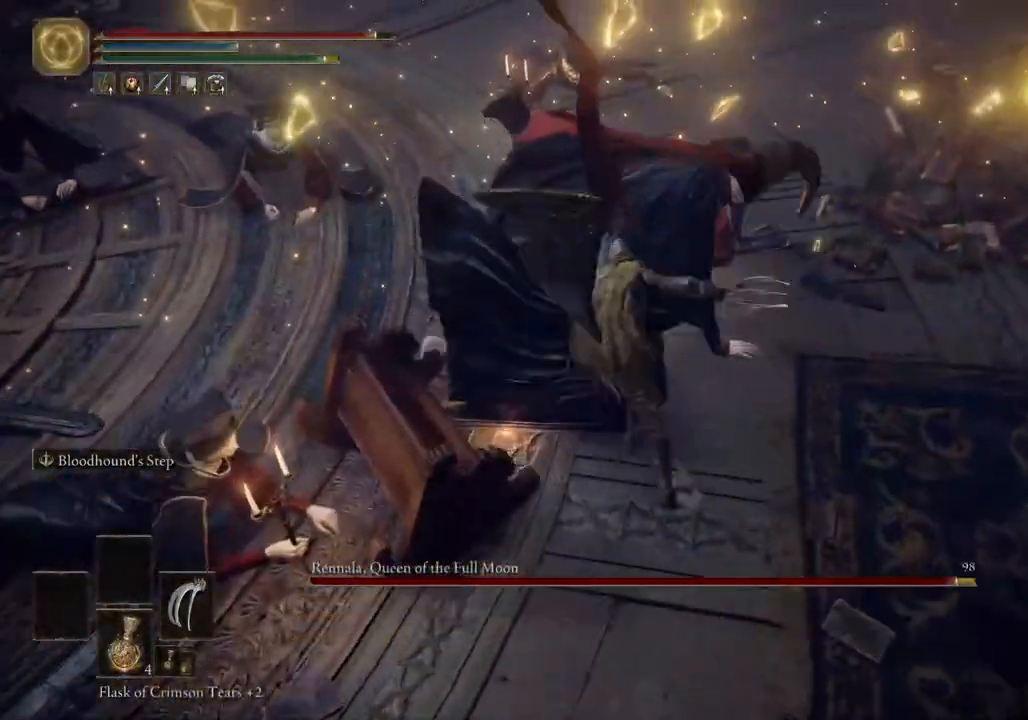
{"dt_ms": 500, "buttons": [], "left_stick": "up", "right_stick": "down", "events": [[250, "R3", "down"], [250, "right_stick", "center"], [317, "right_stick", "down"], [350, "R3", "up"]]}
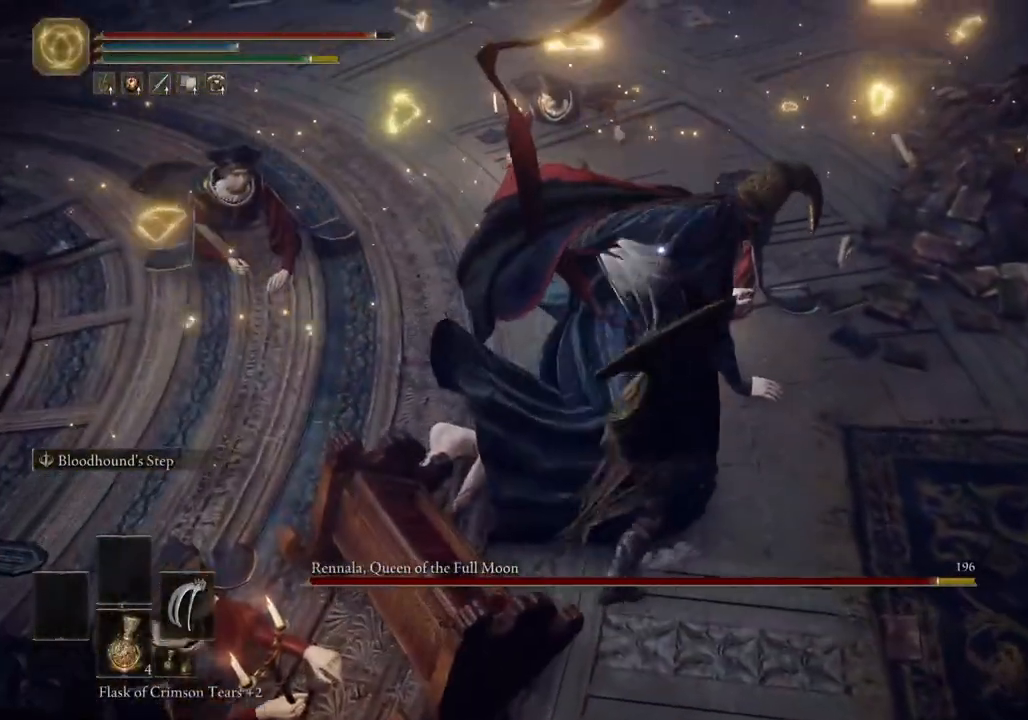
{"dt_ms": 500, "buttons": [], "left_stick": "up", "right_stick": "center", "events": [[283, "right_stick", "center"]]}
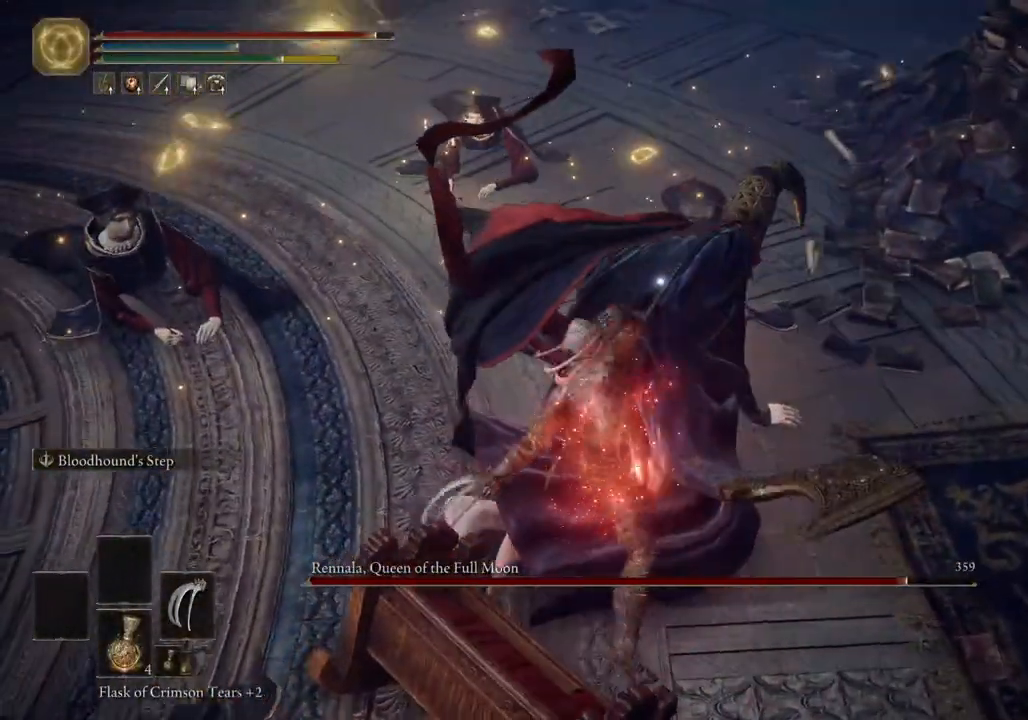
{"dt_ms": 500, "buttons": [], "left_stick": "up-right", "right_stick": "center", "events": [[417, "left_stick", "up-right"]]}
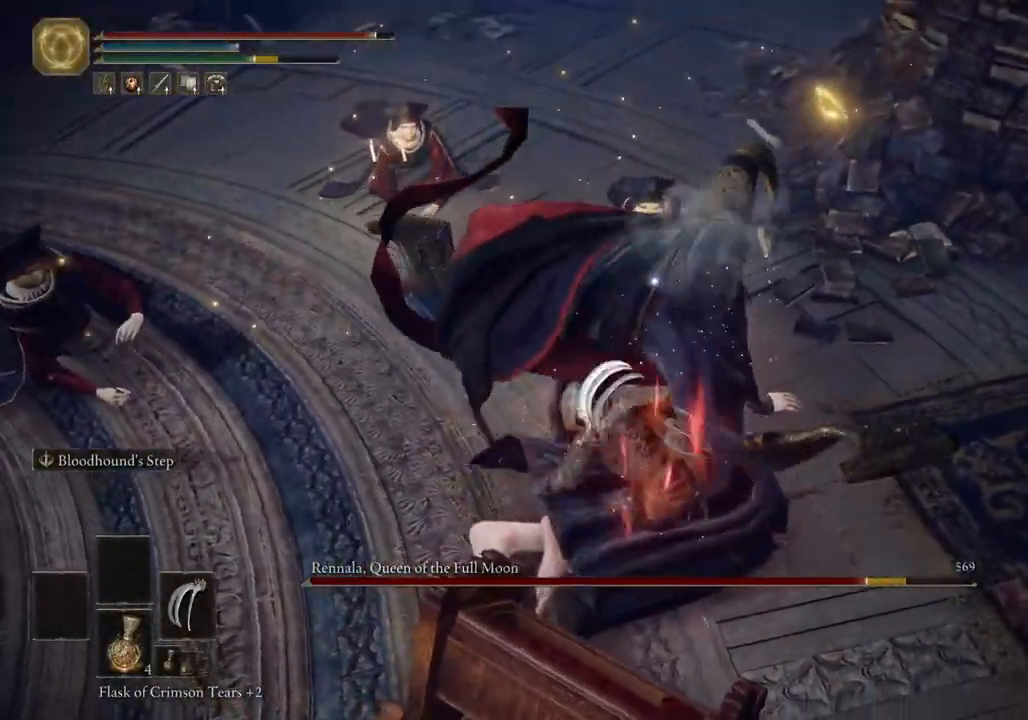
{"dt_ms": 500, "buttons": [], "left_stick": "up-right", "right_stick": "center", "events": []}
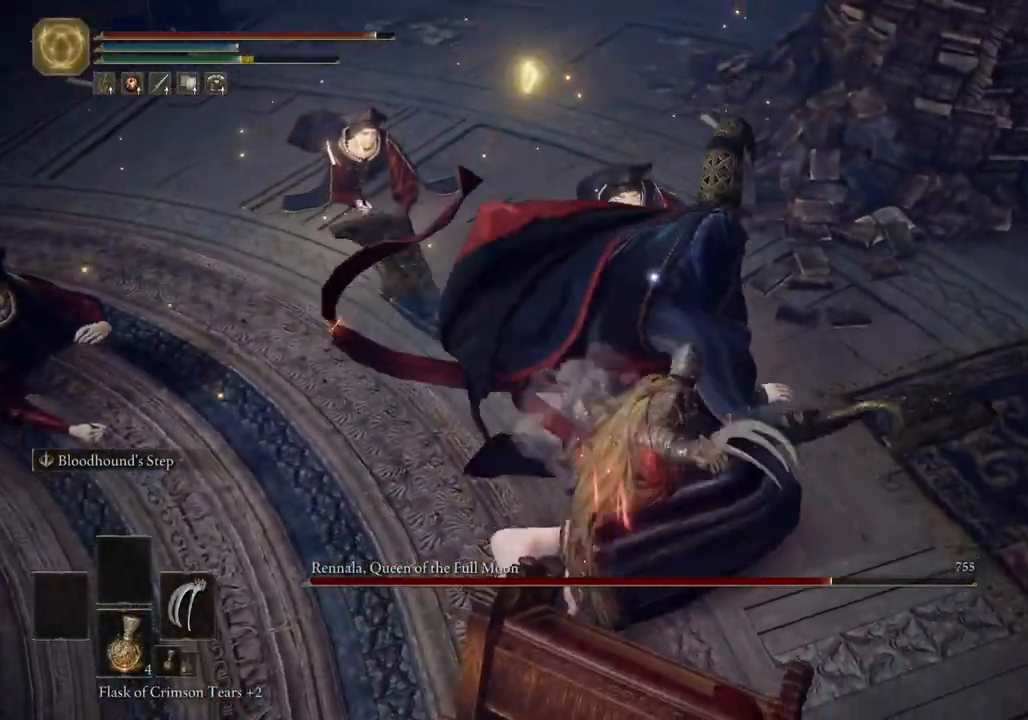
{"dt_ms": 500, "buttons": [], "left_stick": "up-right", "right_stick": "center"}
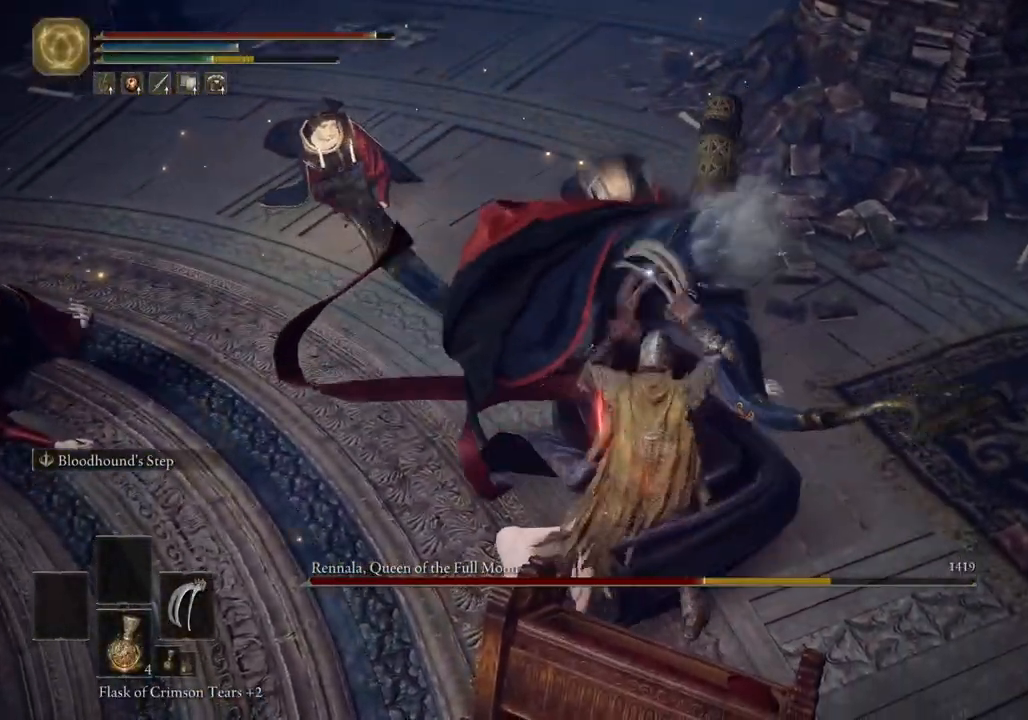
{"dt_ms": 500, "buttons": [], "left_stick": "up-right", "right_stick": "center", "events": []}
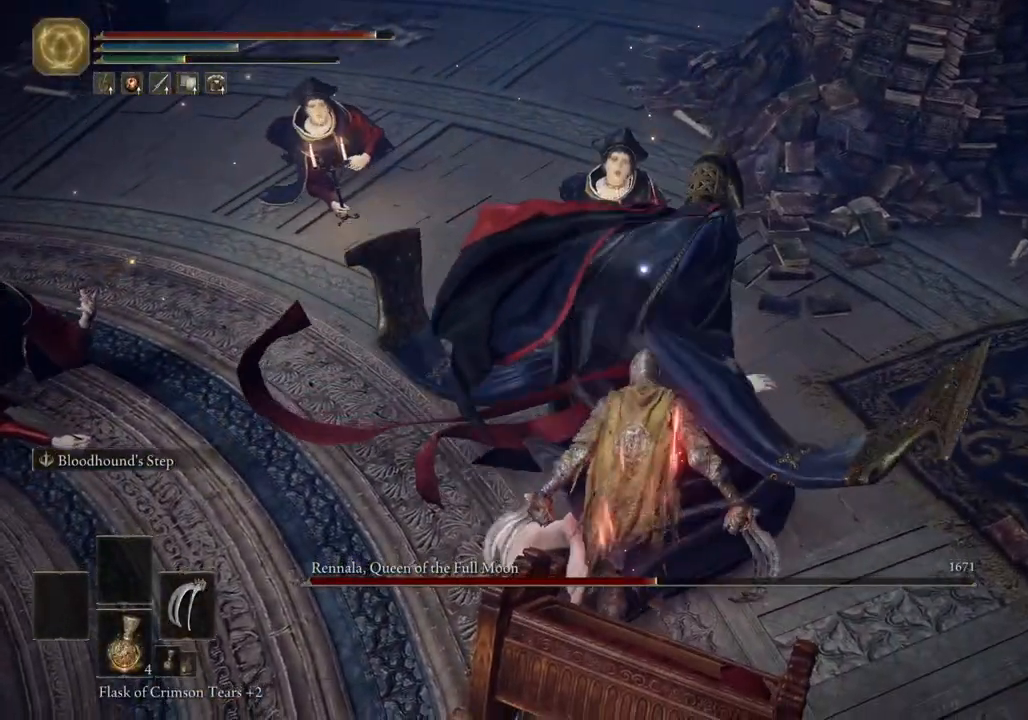
{"dt_ms": 500, "buttons": [], "left_stick": "up-right", "right_stick": "center", "events": []}
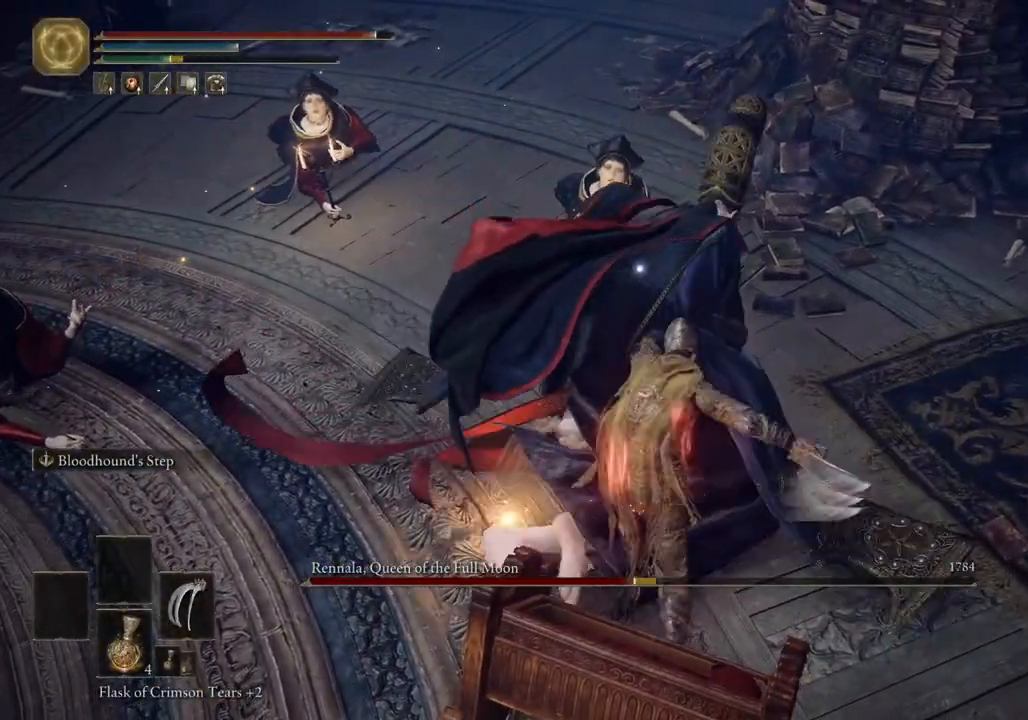
{"dt_ms": 500, "buttons": [], "left_stick": "up", "right_stick": "center", "events": [[217, "left_stick", "up"]]}
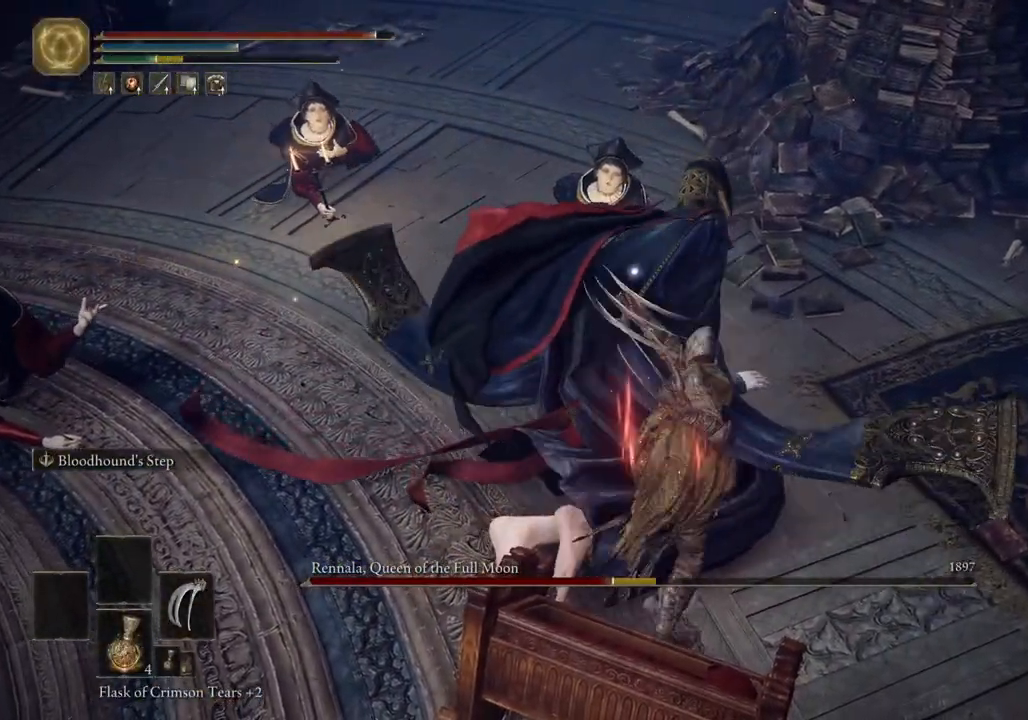
{"dt_ms": 500, "buttons": [], "left_stick": "up", "right_stick": "center", "events": []}
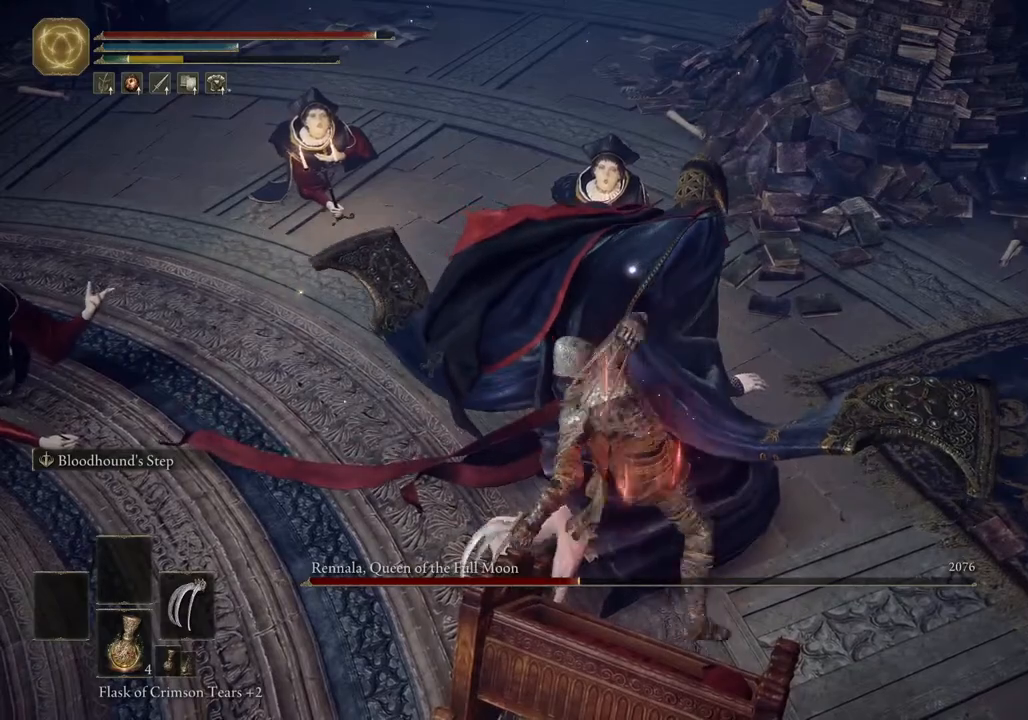
{"dt_ms": 500, "buttons": [], "left_stick": "up", "right_stick": "center", "events": []}
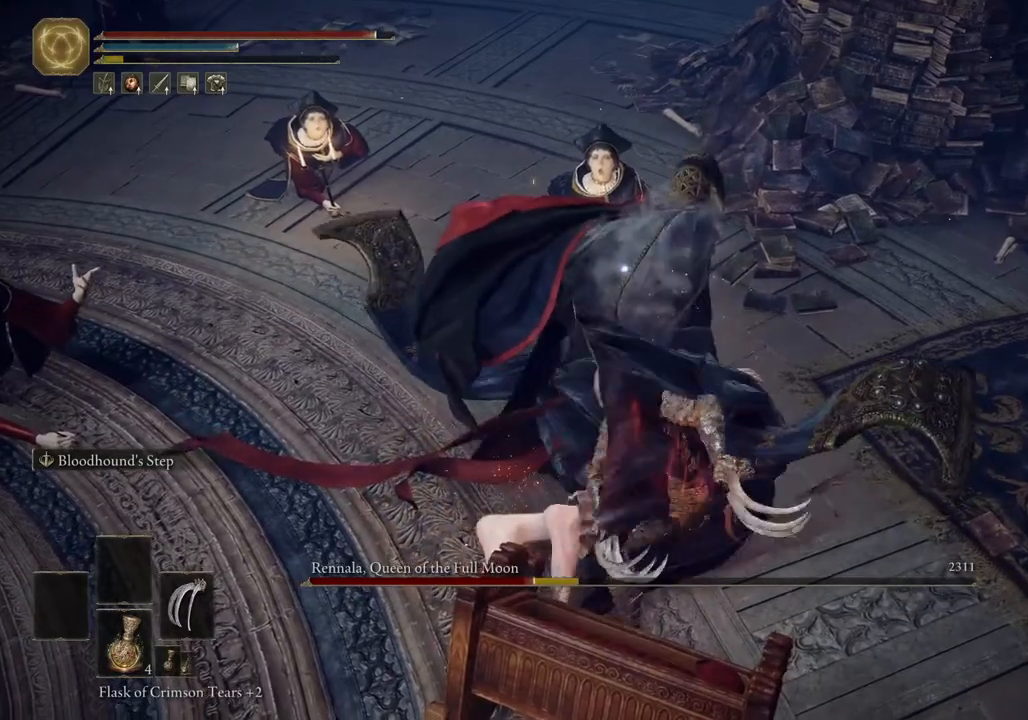
{"dt_ms": 500, "buttons": [], "left_stick": "up", "right_stick": "center", "events": []}
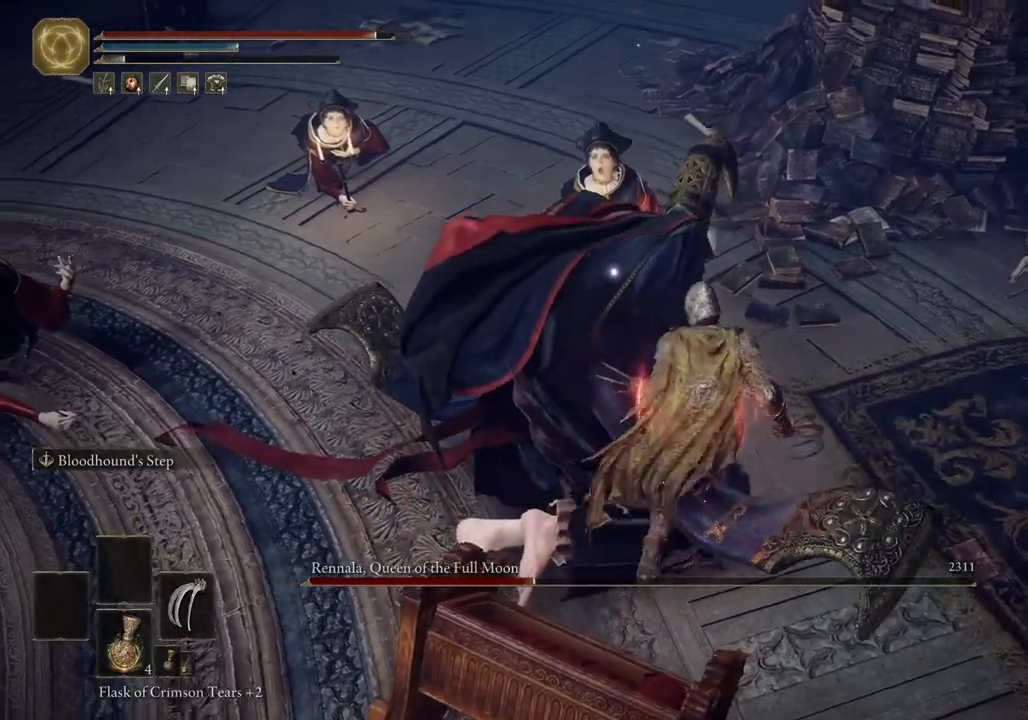
{"dt_ms": 500, "buttons": [], "left_stick": "up-right", "right_stick": "center", "events": [[100, "left_stick", "up-right"], [250, "left_stick", "right"], [417, "left_stick", "up-right"]]}
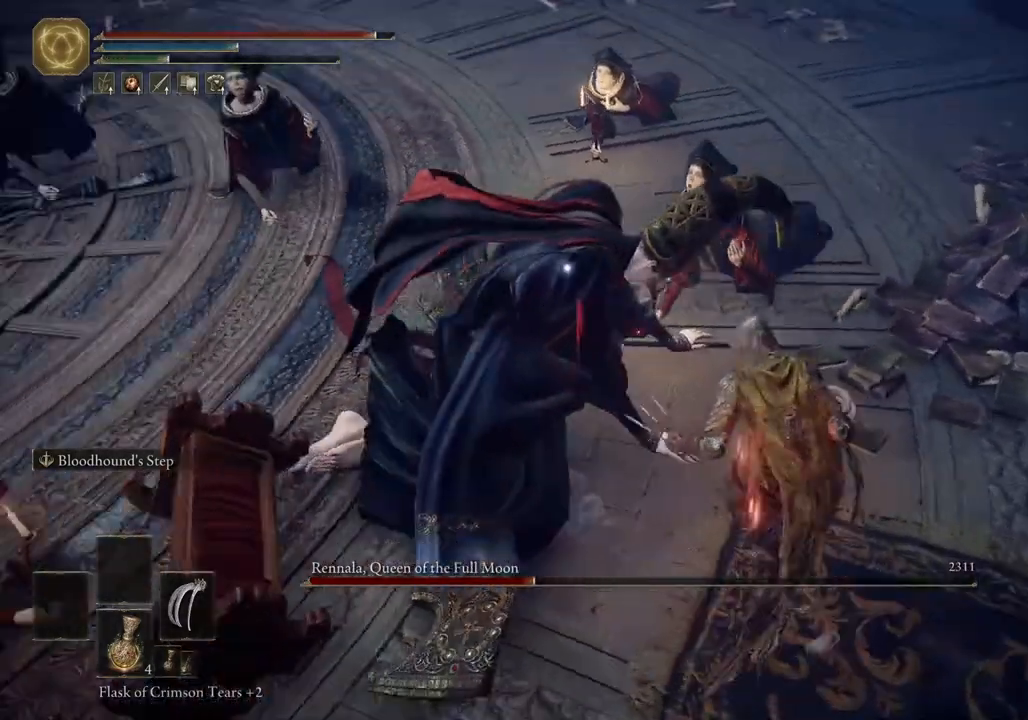
{"dt_ms": 500, "buttons": [], "left_stick": "up", "right_stick": "center", "events": [[100, "left_stick", "up"], [217, "left_stick", "up-left"], [450, "left_stick", "up"]]}
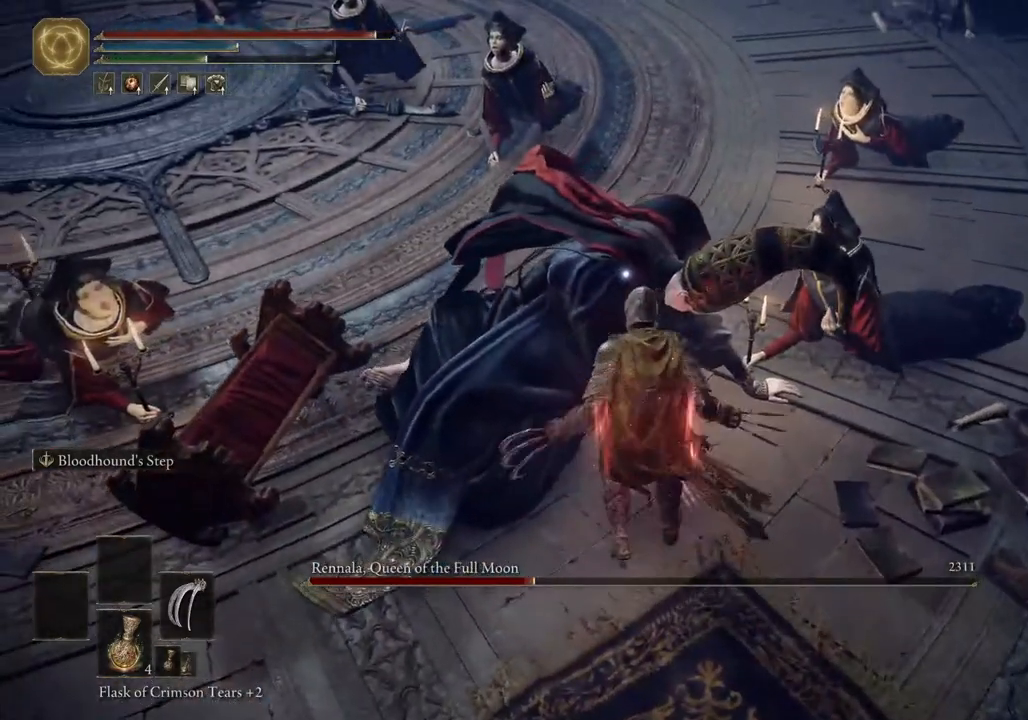
{"dt_ms": 500, "buttons": [], "left_stick": "up", "right_stick": "center", "events": []}
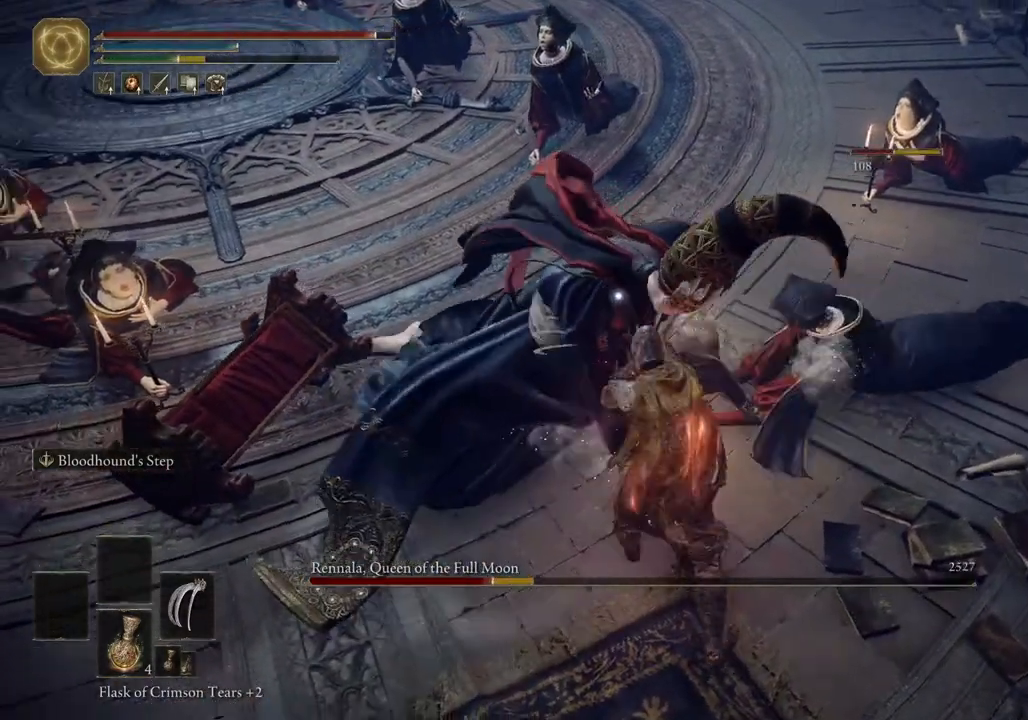
{"dt_ms": 500, "buttons": [], "left_stick": "up-left", "right_stick": "center", "events": [[100, "left_stick", "up-left"]]}